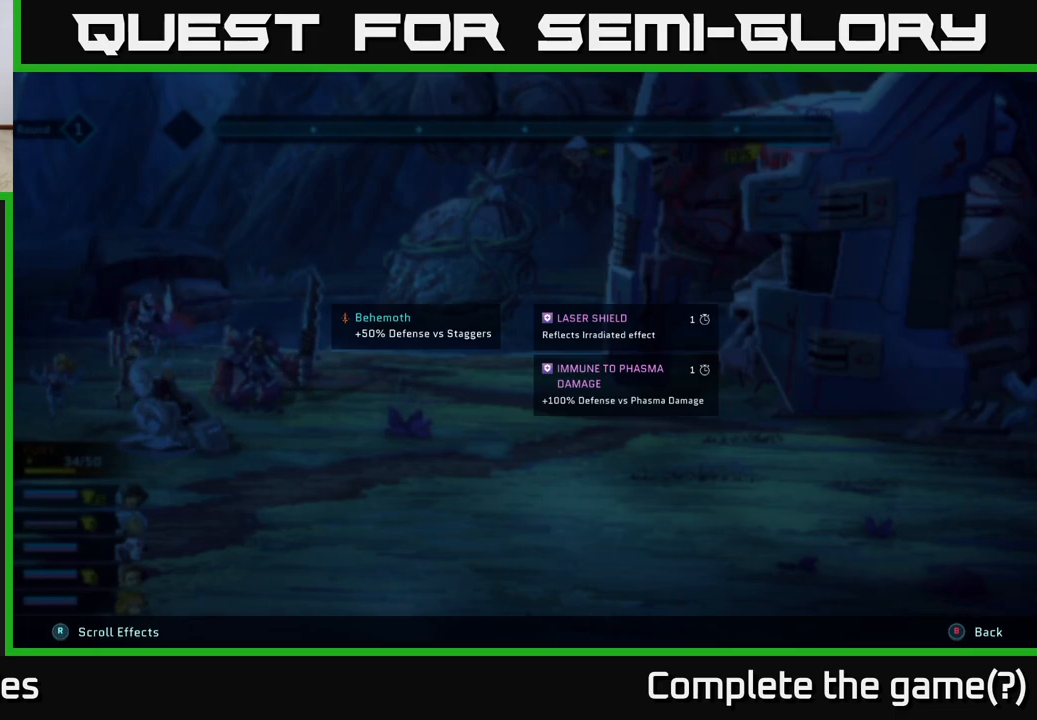
Gameplay with a controller (Xbox layout); each line is a JSON object with the inputs held at the frame after it. "events" lists button and stick changes between this image and that frame as [ms after this image, input, new state], when the widget could be followed in between.
{"buttons": ["L2", "R2"], "left_stick": "center", "right_stick": "center", "events": []}
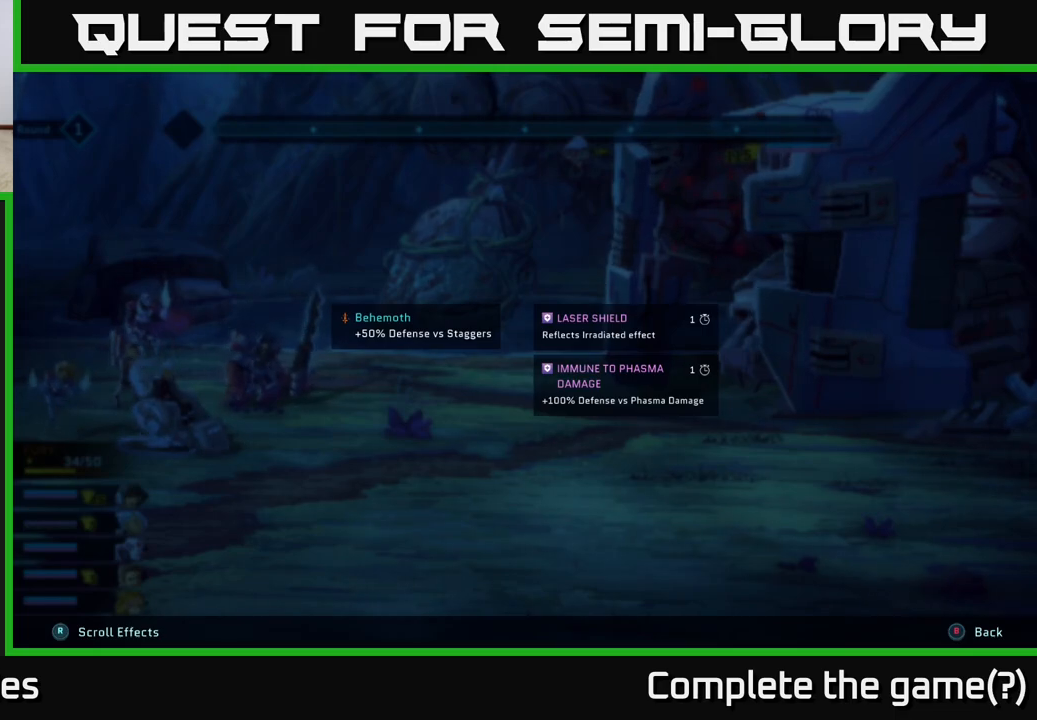
{"buttons": ["L2", "R2"], "left_stick": "center", "right_stick": "center", "events": []}
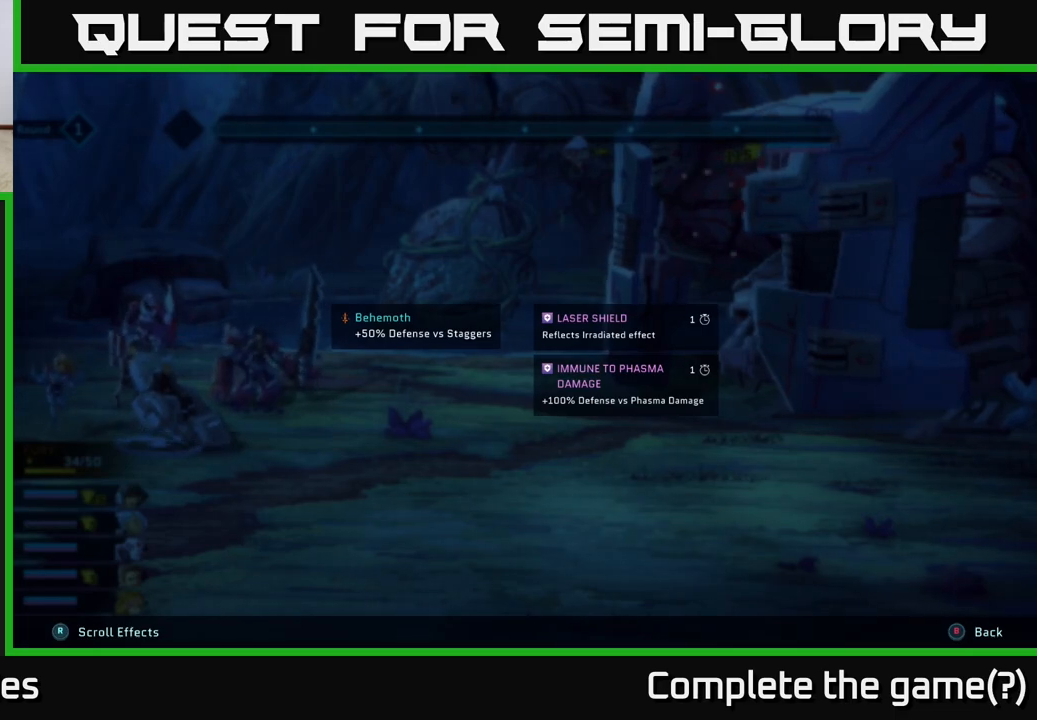
{"buttons": ["L2", "R2"], "left_stick": "center", "right_stick": "center", "events": []}
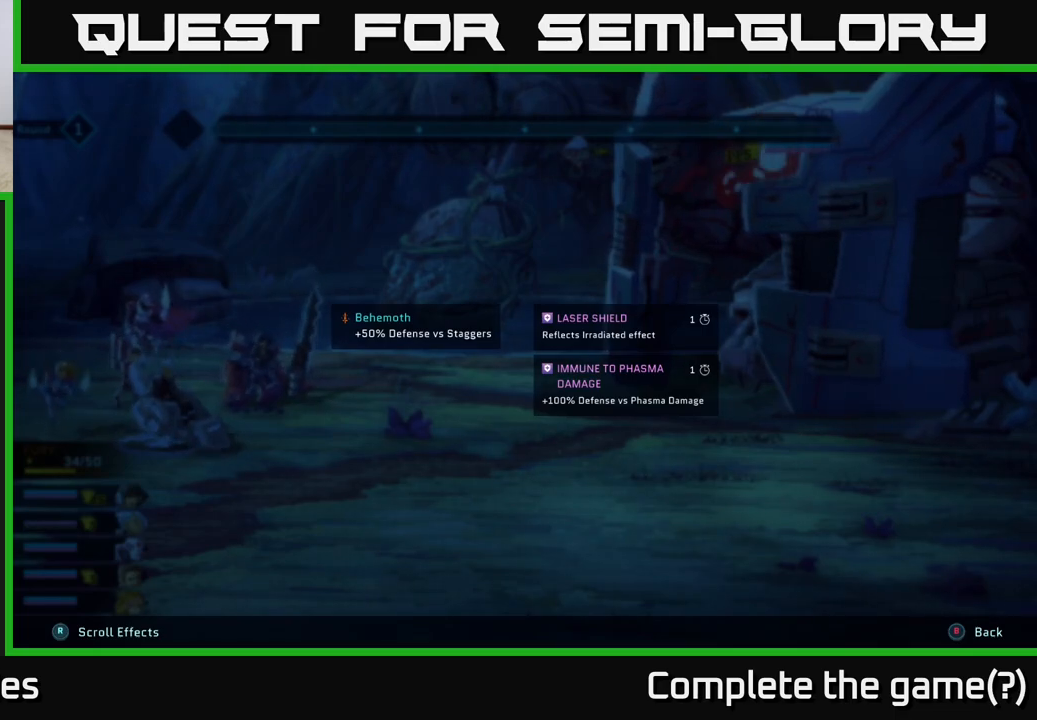
{"buttons": ["L2", "R2"], "left_stick": "center", "right_stick": "center", "events": []}
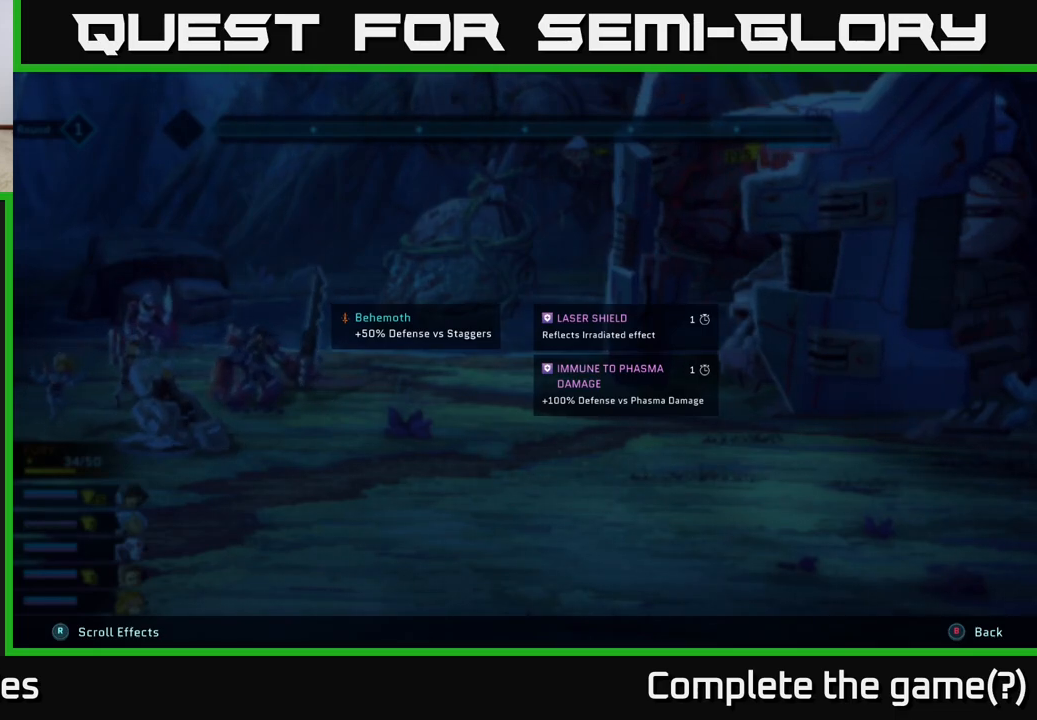
{"buttons": ["R2"], "left_stick": "center", "right_stick": "center", "events": [[267, "L2", "up"]]}
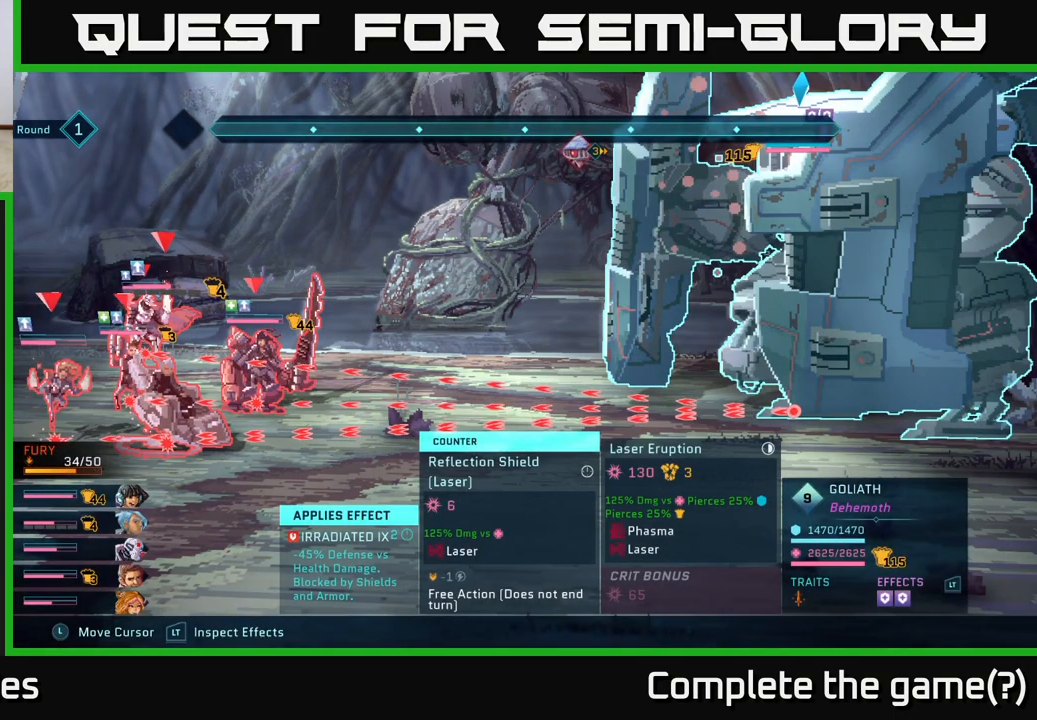
{"buttons": ["R2"], "left_stick": "center", "right_stick": "center", "events": []}
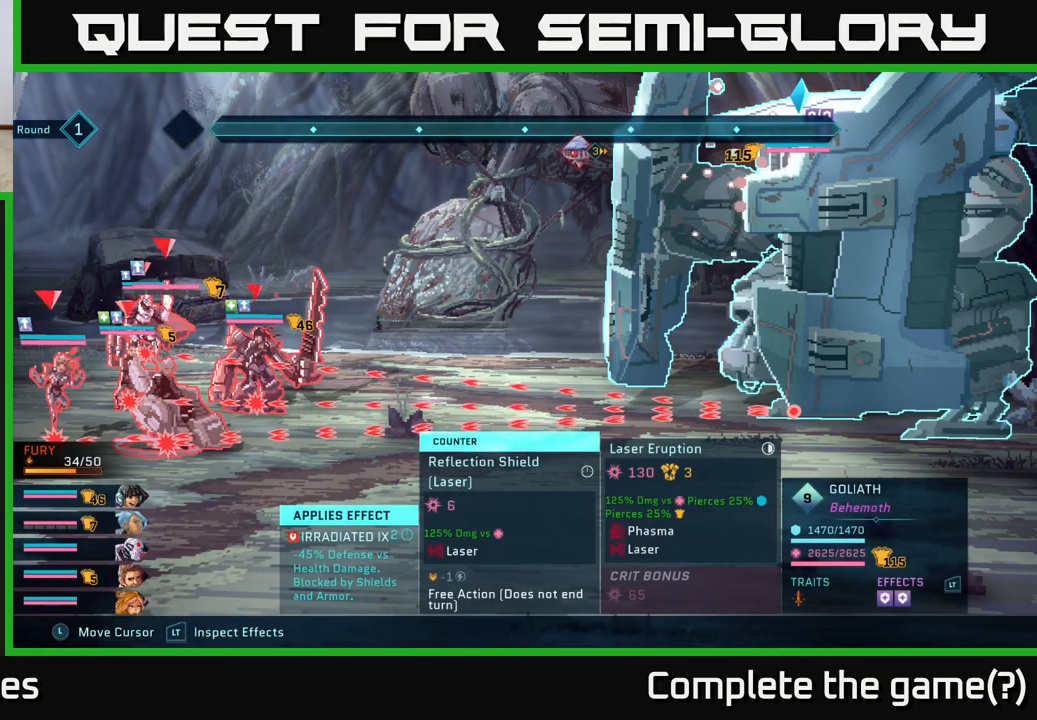
{"buttons": ["R2"], "left_stick": "center", "right_stick": "center", "events": []}
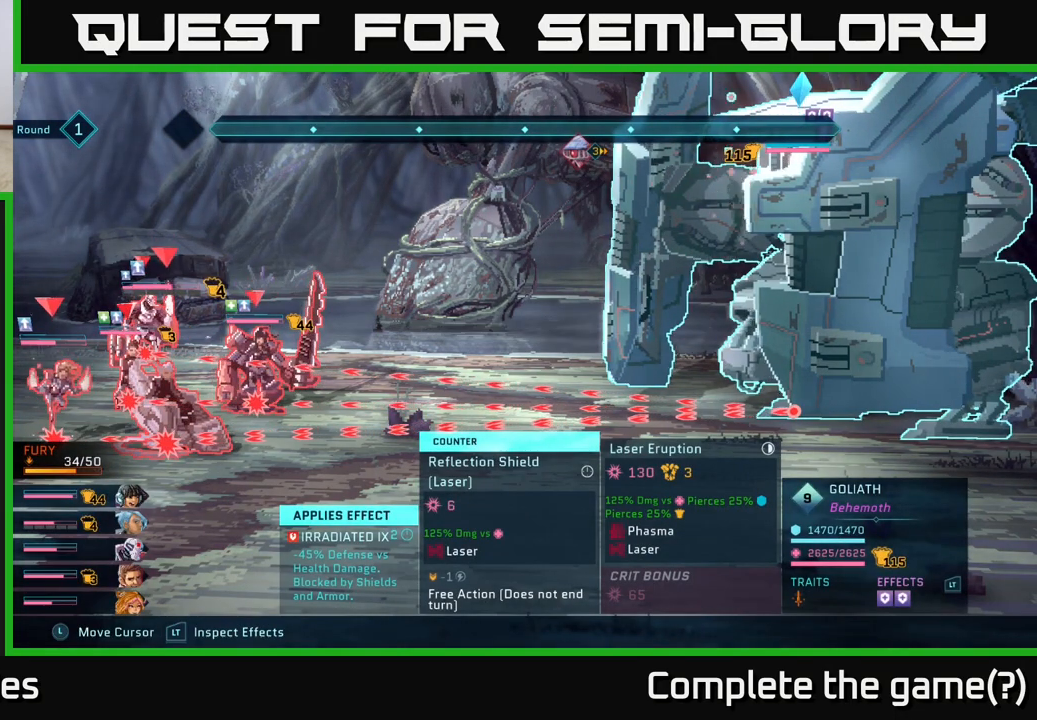
{"buttons": ["R2"], "left_stick": "center", "right_stick": "center", "events": []}
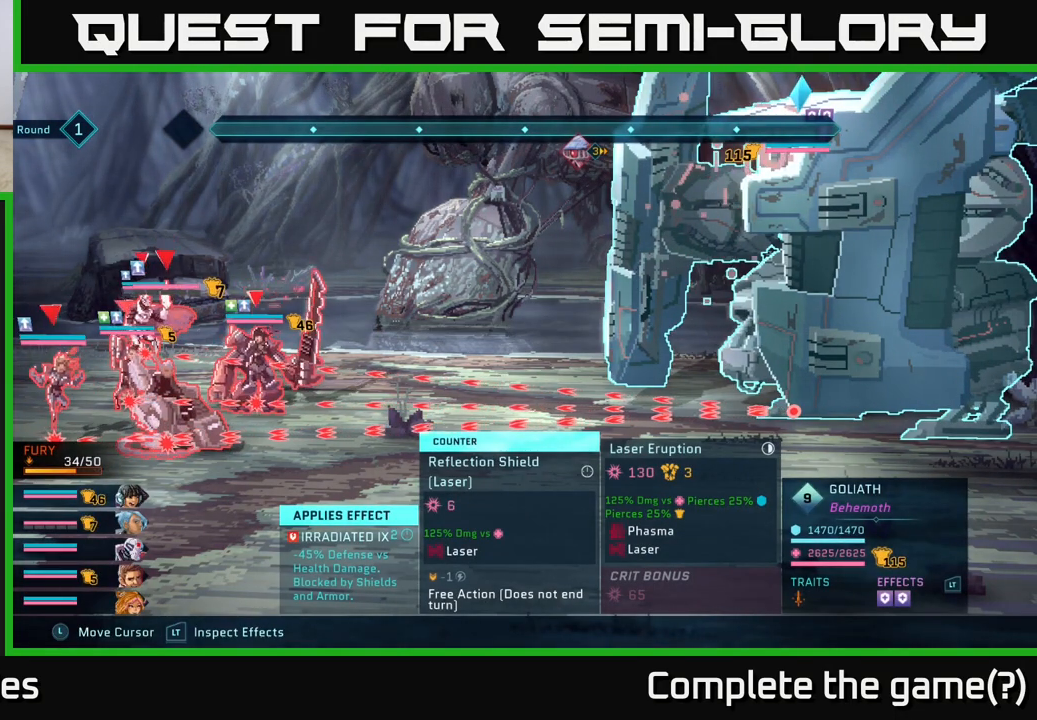
{"buttons": ["R2"], "left_stick": "center", "right_stick": "center", "events": []}
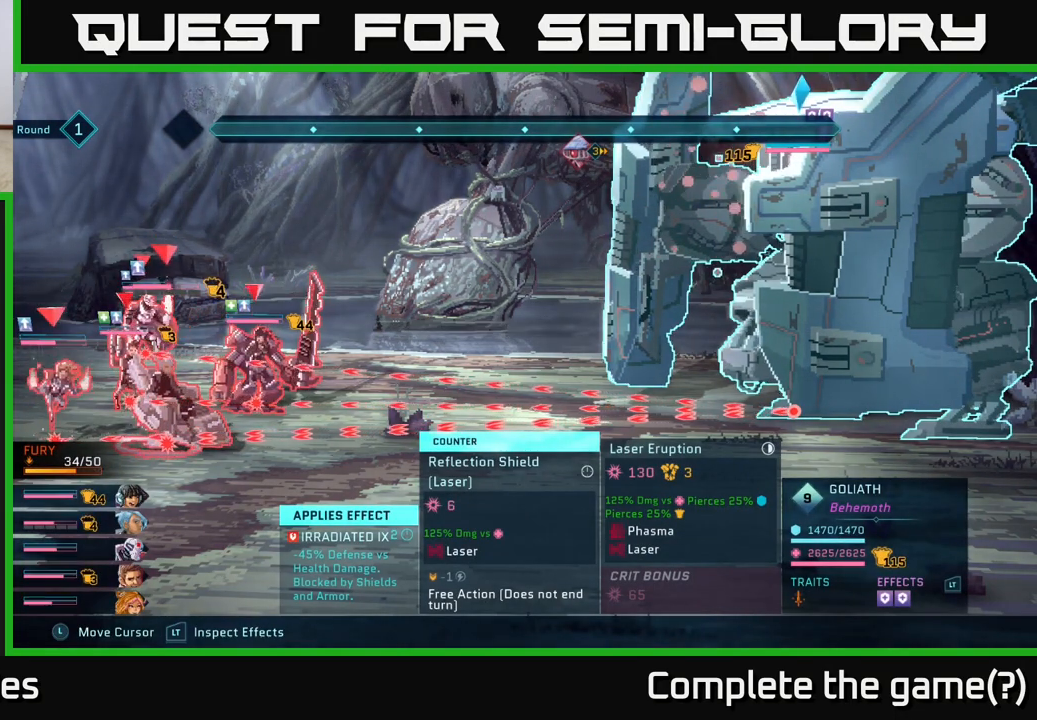
{"buttons": ["R2"], "left_stick": "center", "right_stick": "center", "events": []}
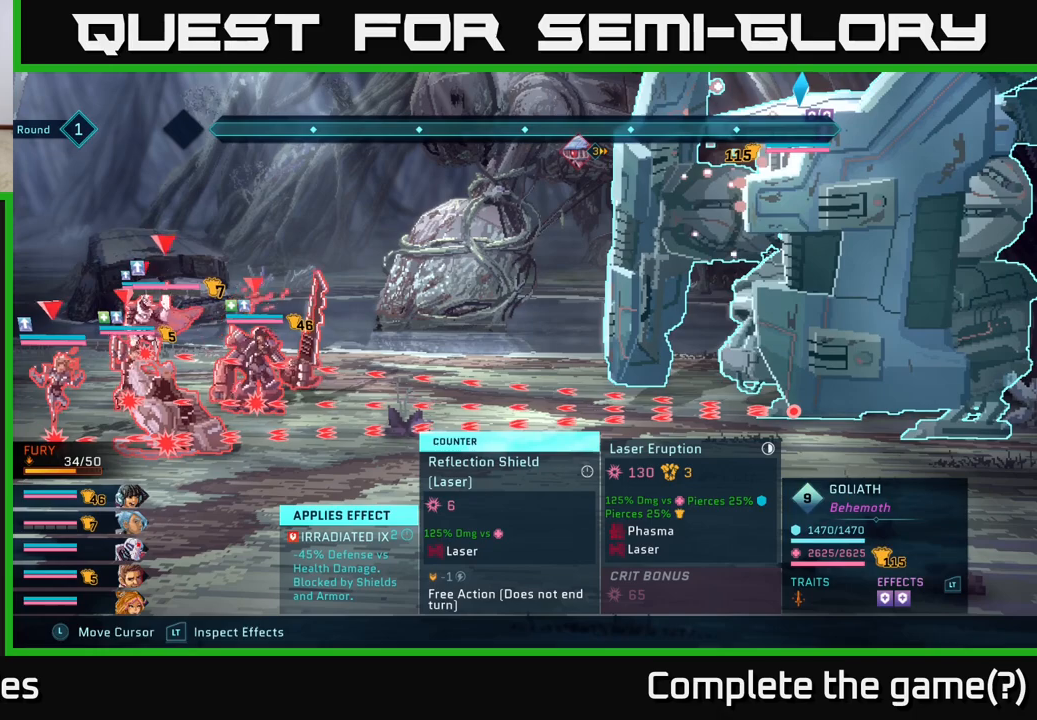
{"buttons": ["R2"], "left_stick": "center", "right_stick": "center", "events": []}
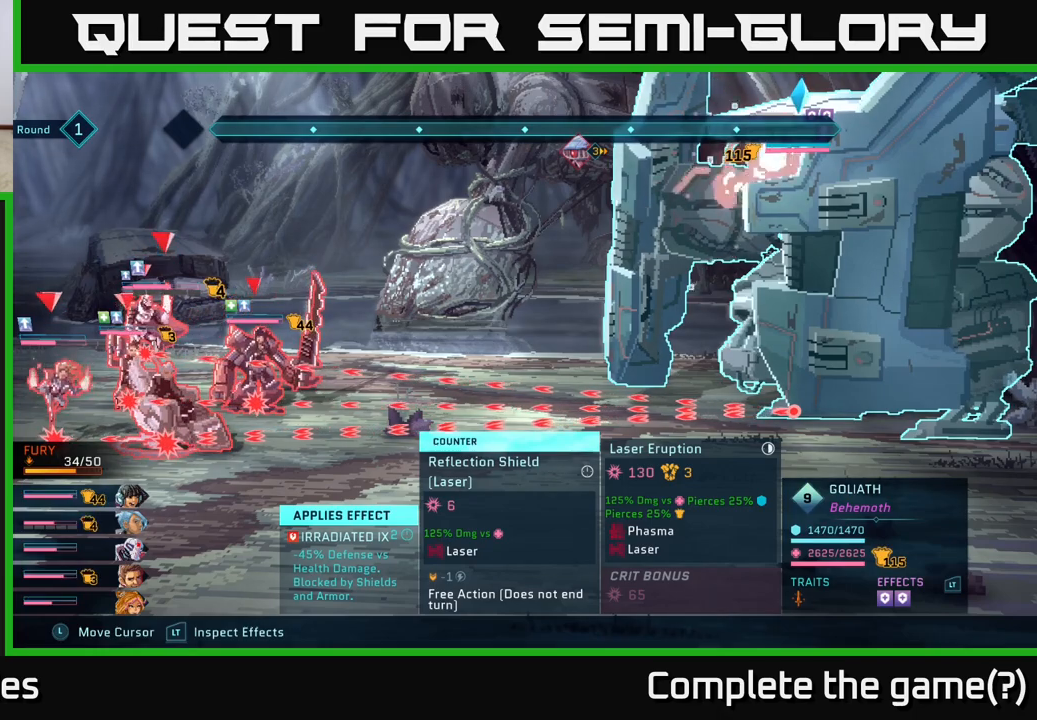
{"buttons": ["R2"], "left_stick": "center", "right_stick": "center", "events": []}
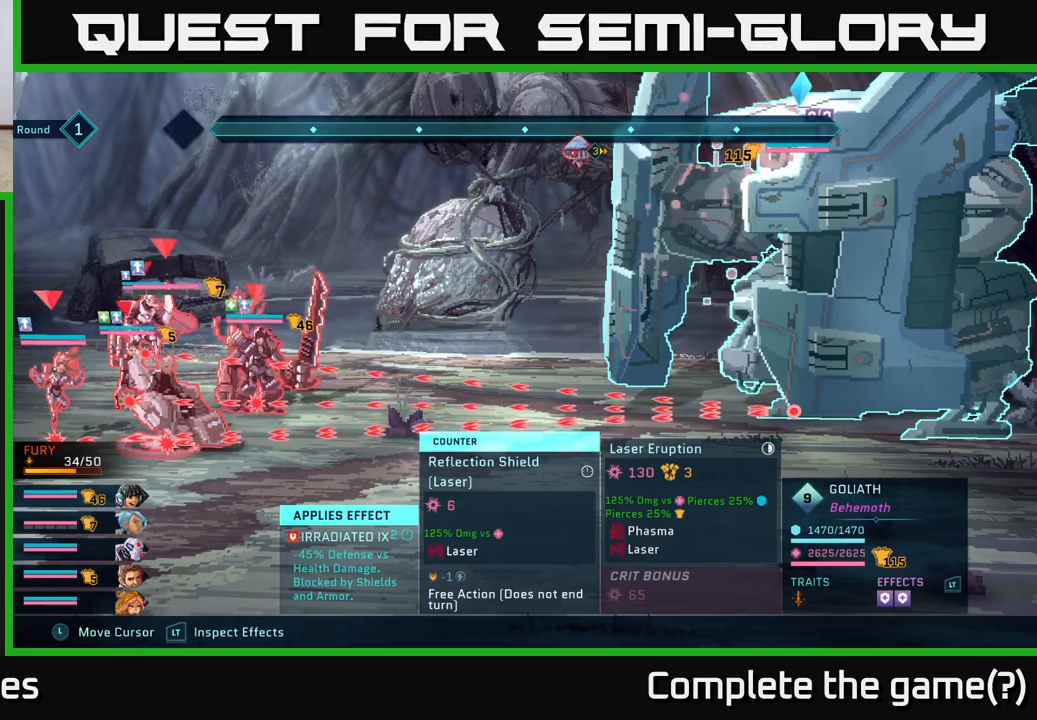
{"buttons": ["R2"], "left_stick": "center", "right_stick": "center", "events": []}
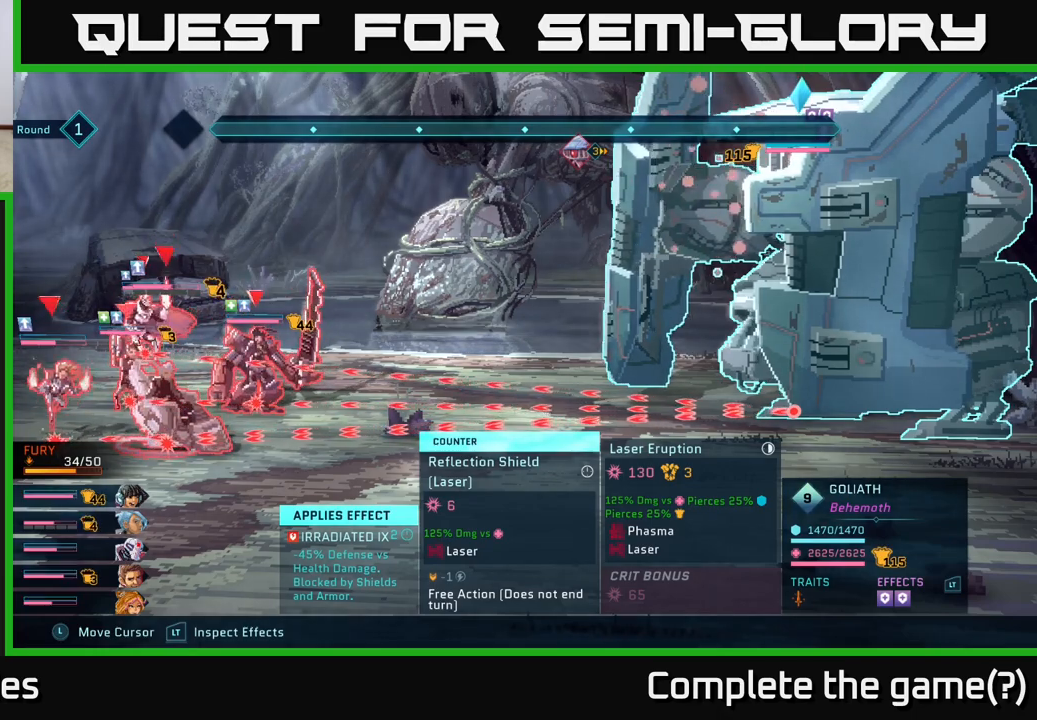
{"buttons": ["R2"], "left_stick": "center", "right_stick": "center", "events": []}
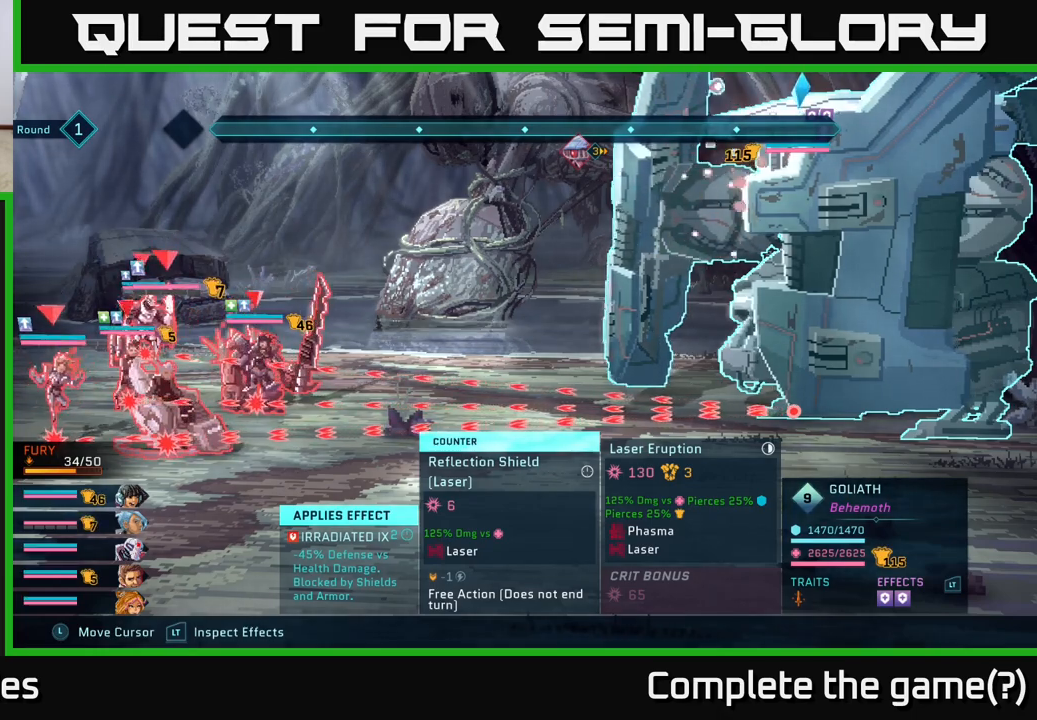
{"buttons": [], "left_stick": "center", "right_stick": "center", "events": [[350, "R2", "up"]]}
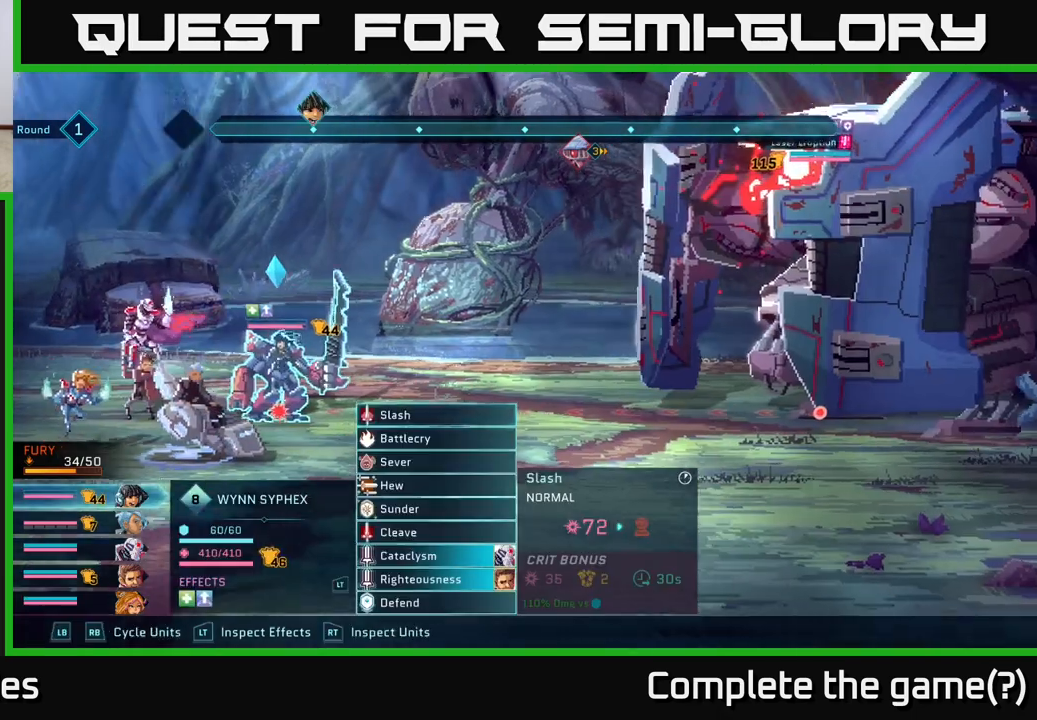
{"buttons": [], "left_stick": "center", "right_stick": "center", "events": []}
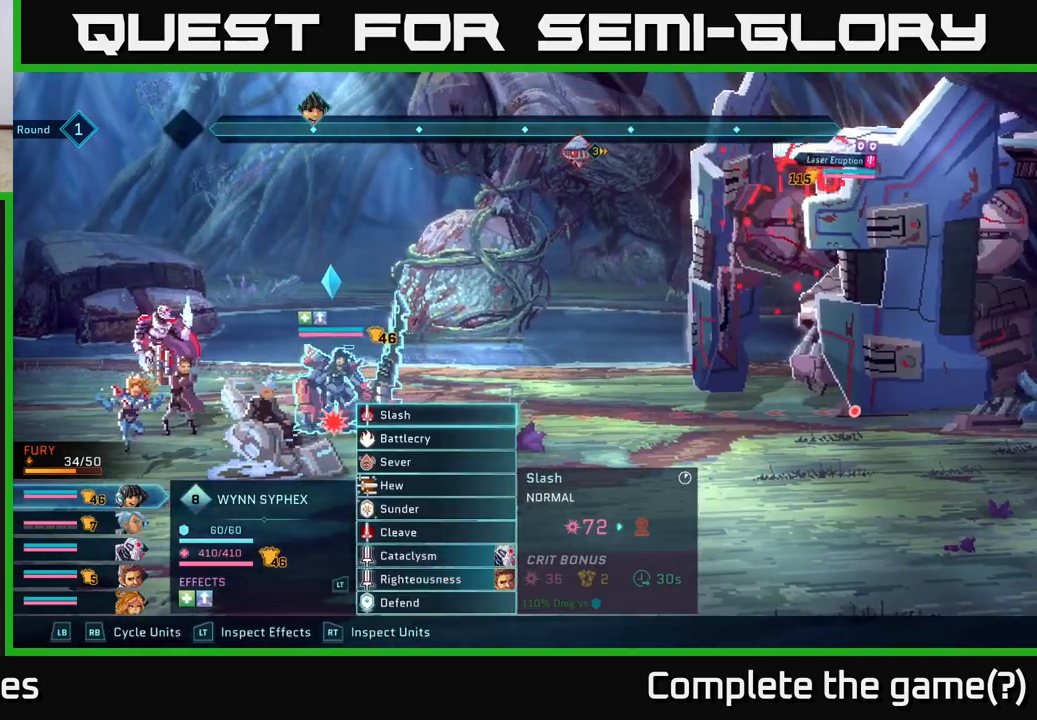
{"buttons": [], "left_stick": "center", "right_stick": "center", "events": []}
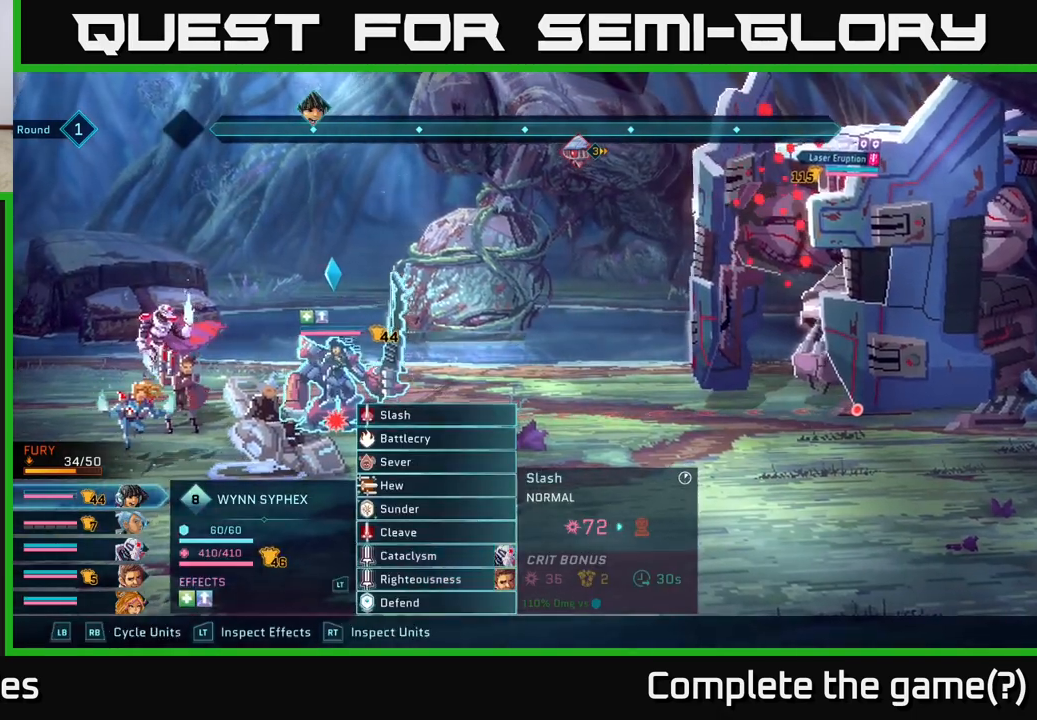
{"buttons": [], "left_stick": "center", "right_stick": "center", "events": []}
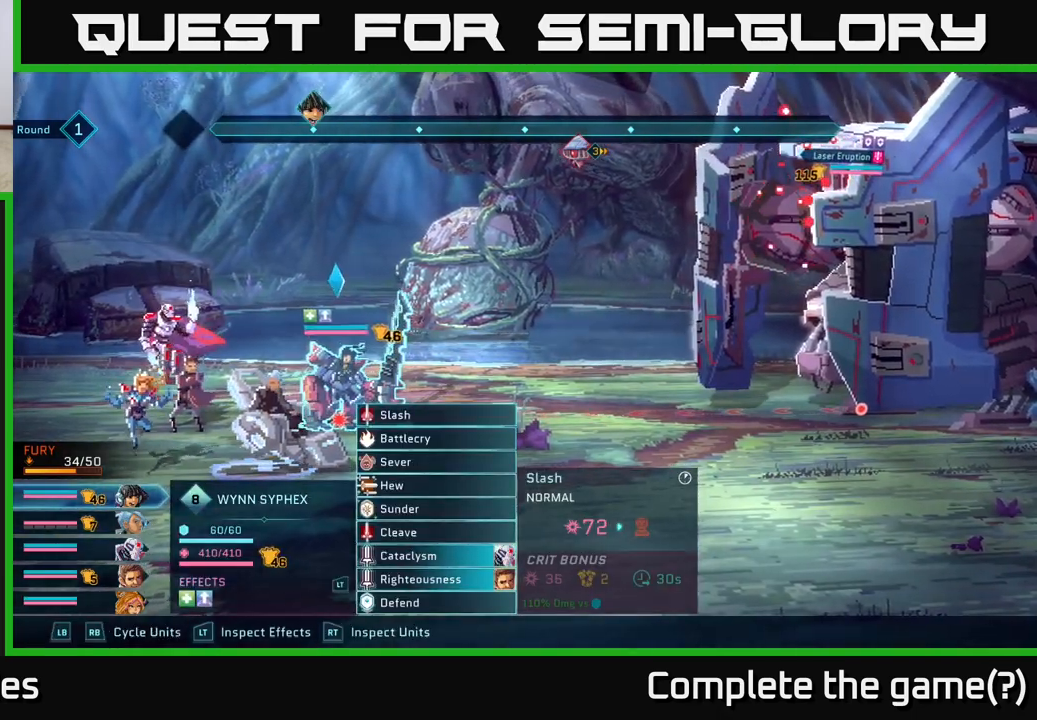
{"buttons": [], "left_stick": "down", "right_stick": "center", "events": [[183, "left_stick", "down"], [350, "left_stick", "center"], [483, "left_stick", "down"]]}
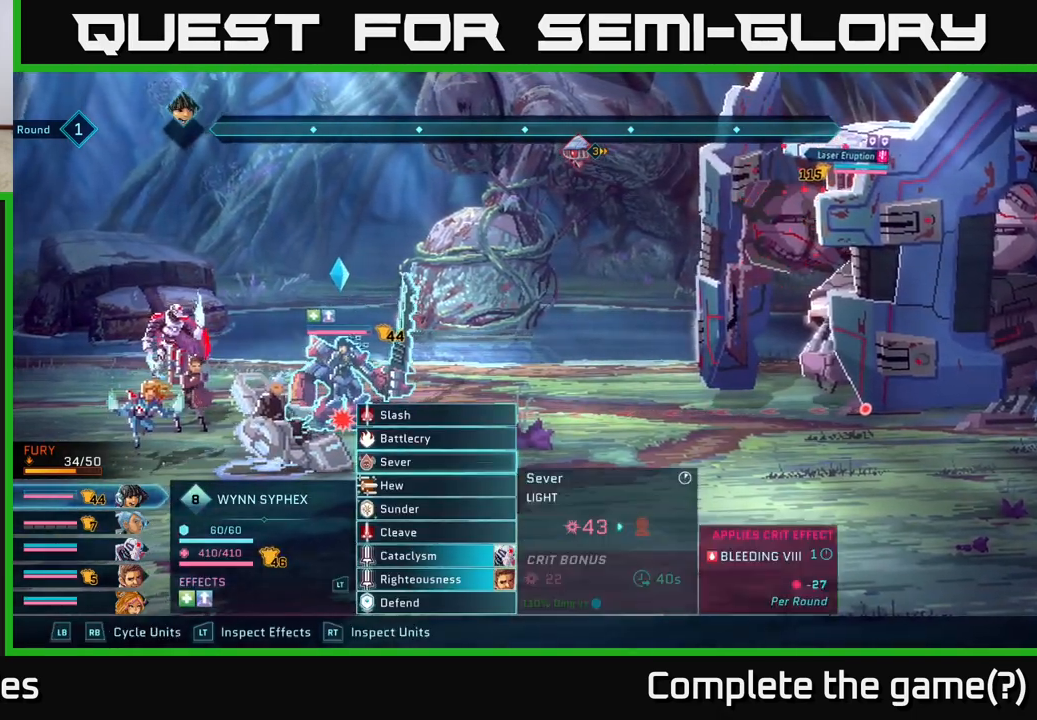
{"buttons": [], "left_stick": "center", "right_stick": "center", "events": [[183, "left_stick", "center"]]}
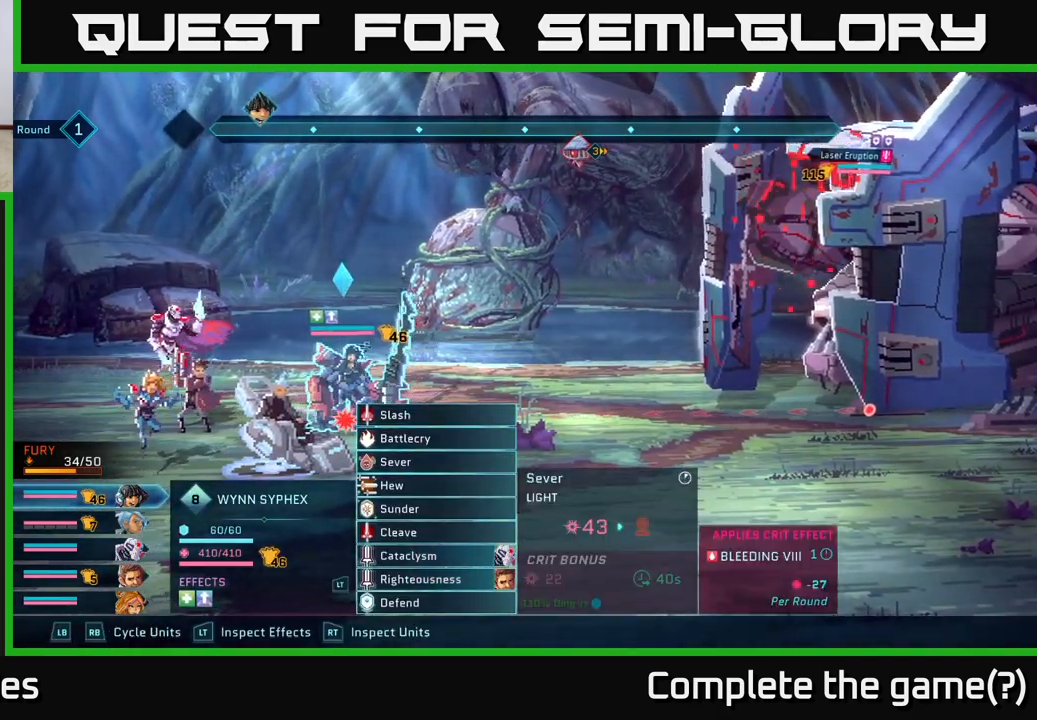
{"buttons": [], "left_stick": "center", "right_stick": "center", "events": [[217, "left_stick", "down"], [417, "left_stick", "center"]]}
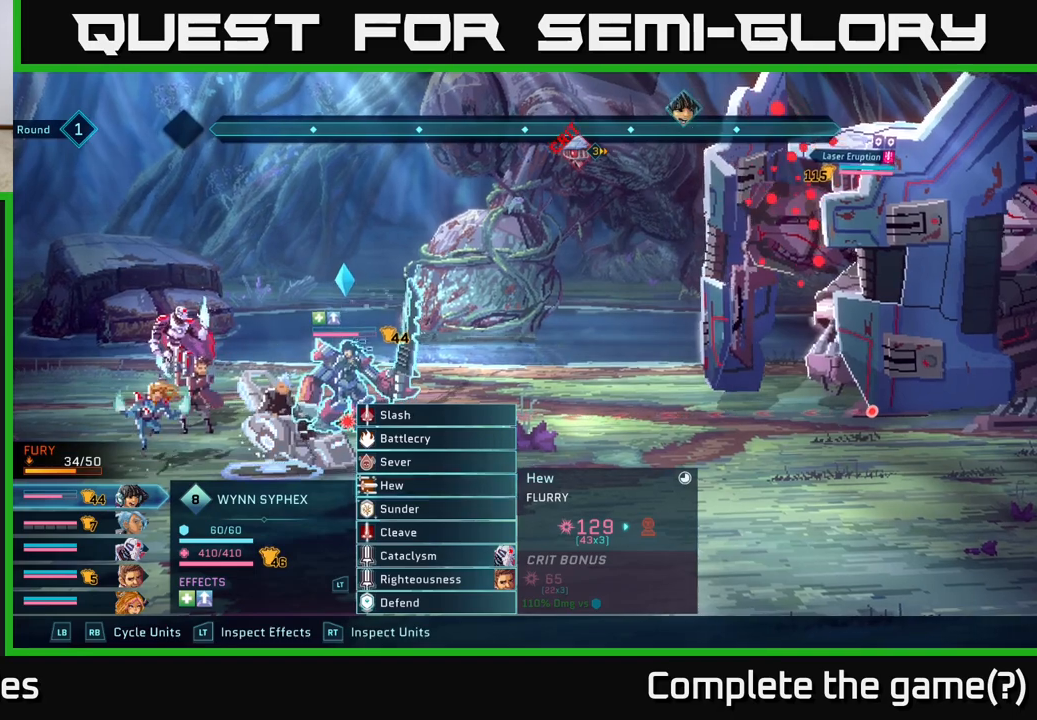
{"buttons": [], "left_stick": "center", "right_stick": "center", "events": [[250, "R1", "down"], [367, "R1", "up"]]}
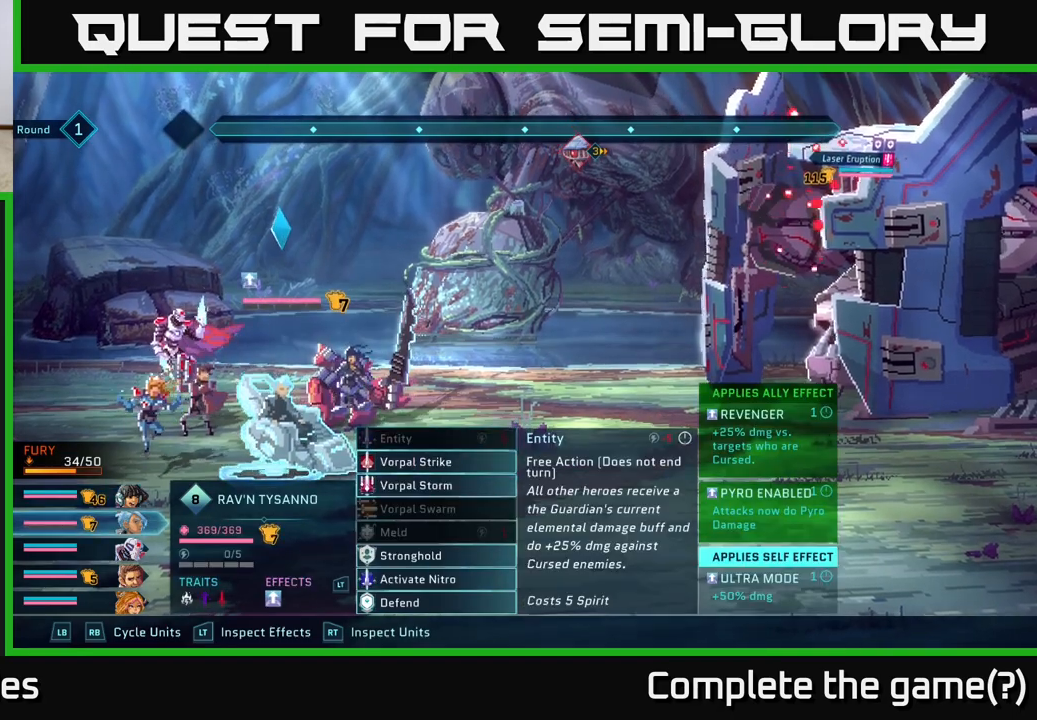
{"buttons": [], "left_stick": "center", "right_stick": "center", "events": []}
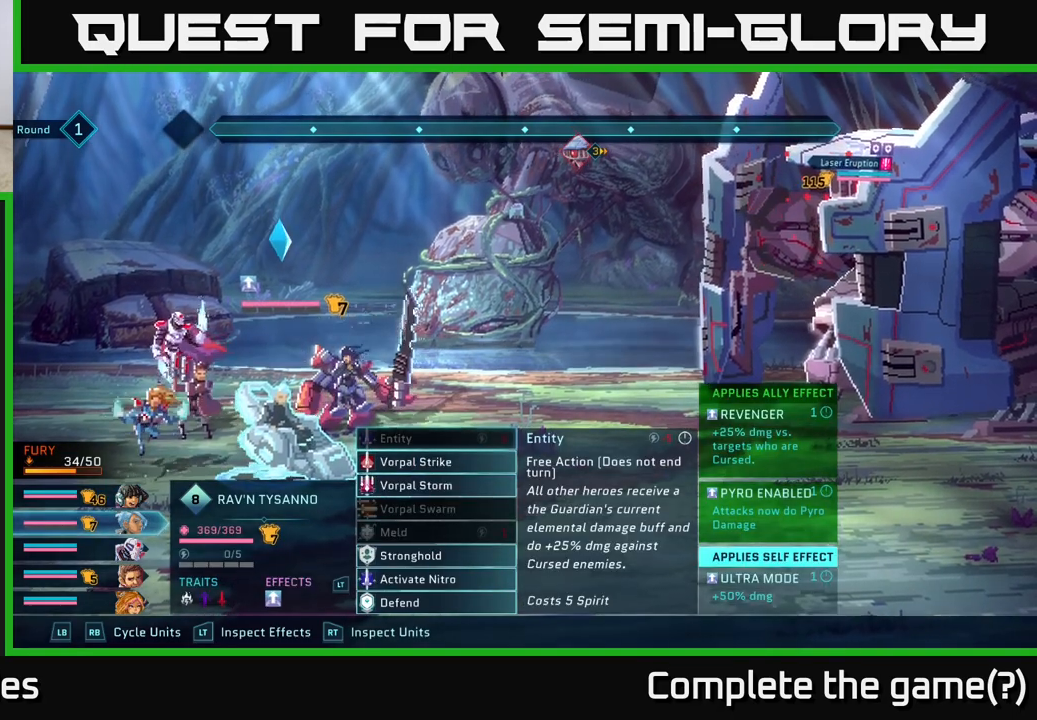
{"buttons": ["R1"], "left_stick": "center", "right_stick": "center", "events": [[217, "R1", "down"], [300, "R1", "up"], [450, "R1", "down"]]}